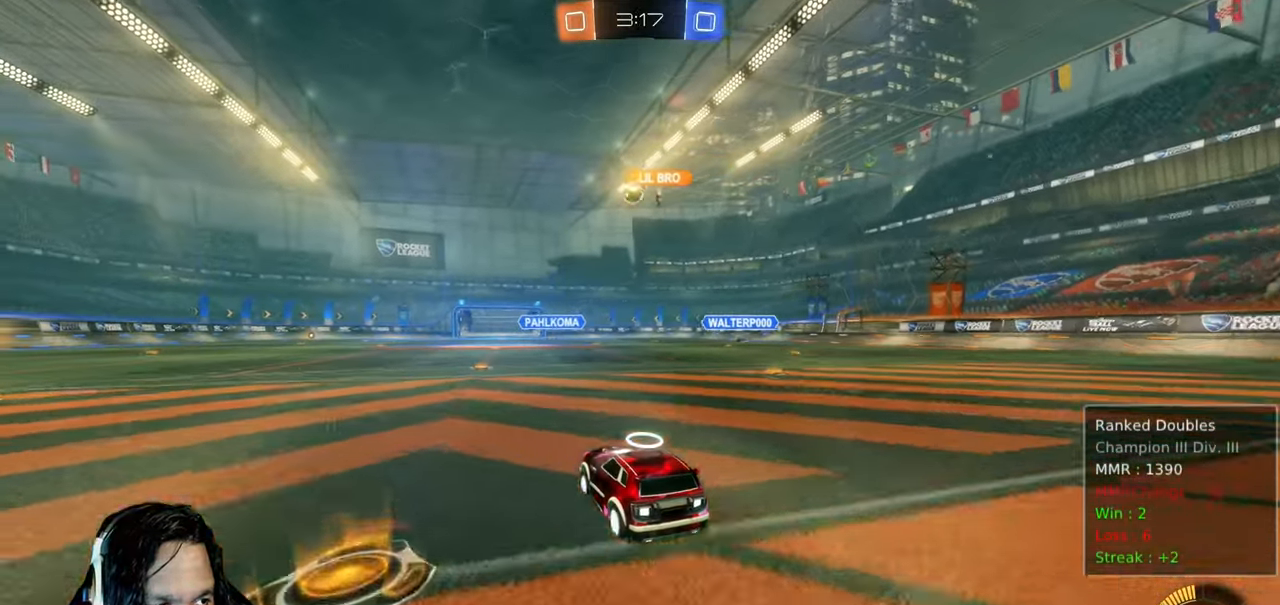
Gameplay with a controller (PlayStation layout); each line is a JSON object with the inputs held at the frame after it (dt_ms = milliseconds from this image to that frame). "events" lists button and stick changes between this image and that frame as [ms after this image, input, new state], when the widget could be followed in between. Not read: L3 TOUCHPAD.
{"dt_ms": 500, "buttons": ["R2"], "left_stick": "center", "right_stick": "center", "events": []}
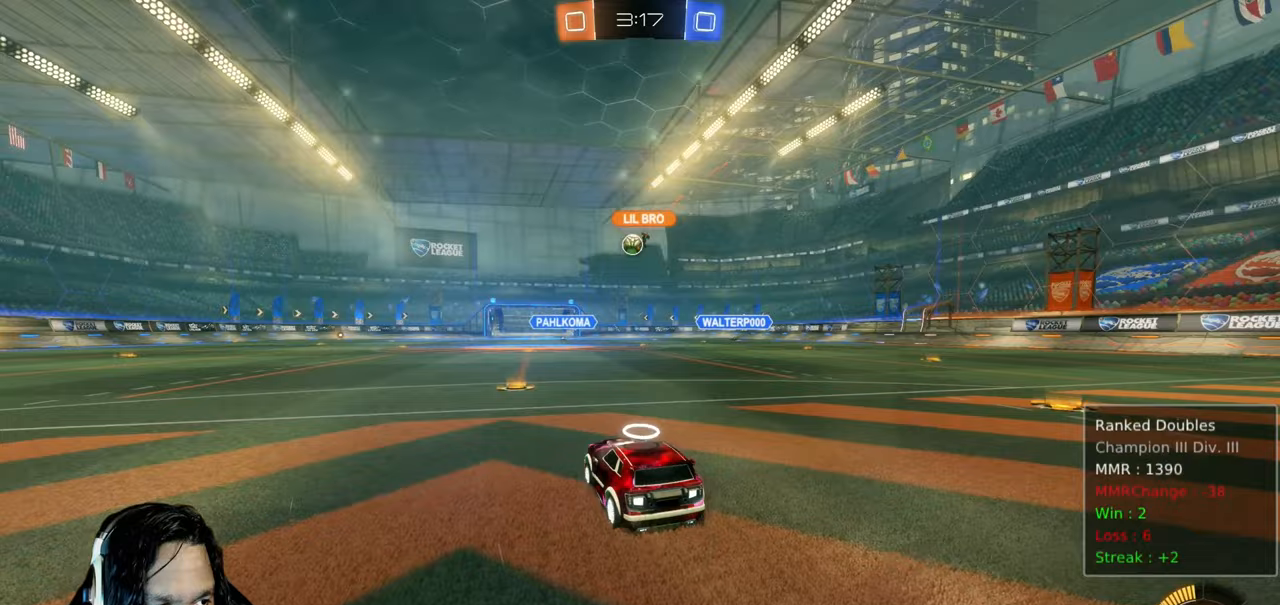
{"dt_ms": 500, "buttons": ["R2"], "left_stick": "center", "right_stick": "center", "events": []}
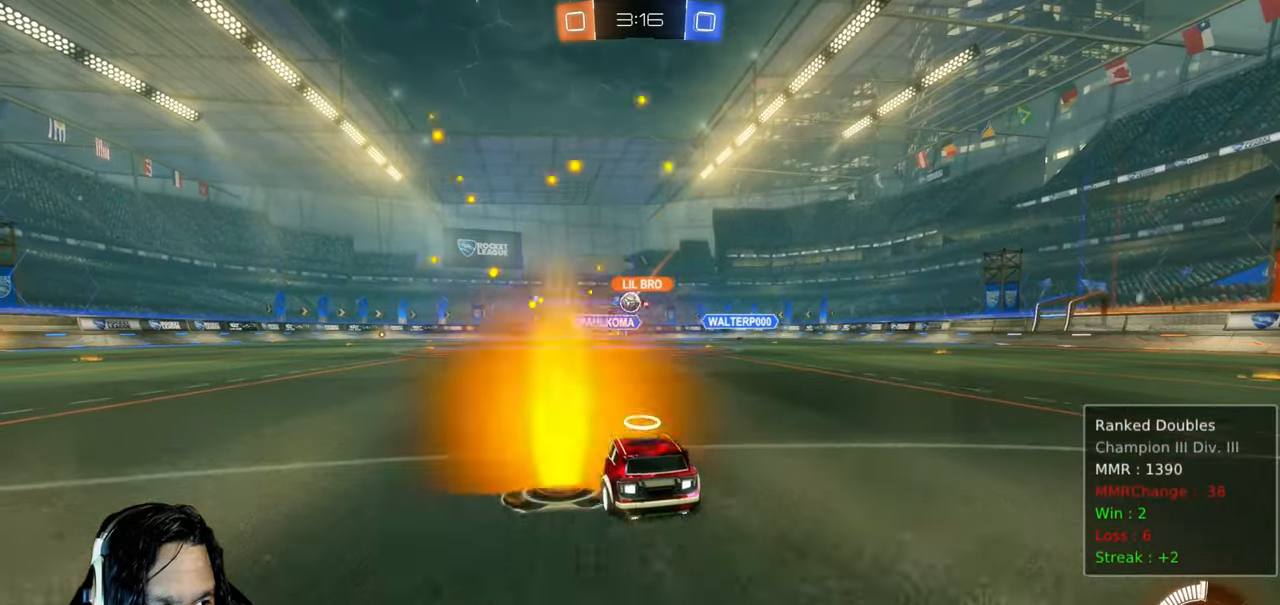
{"dt_ms": 500, "buttons": ["L1", "R2"], "left_stick": "up-left", "right_stick": "center", "events": [[167, "left_stick", "up-left"], [467, "L1", "down"]]}
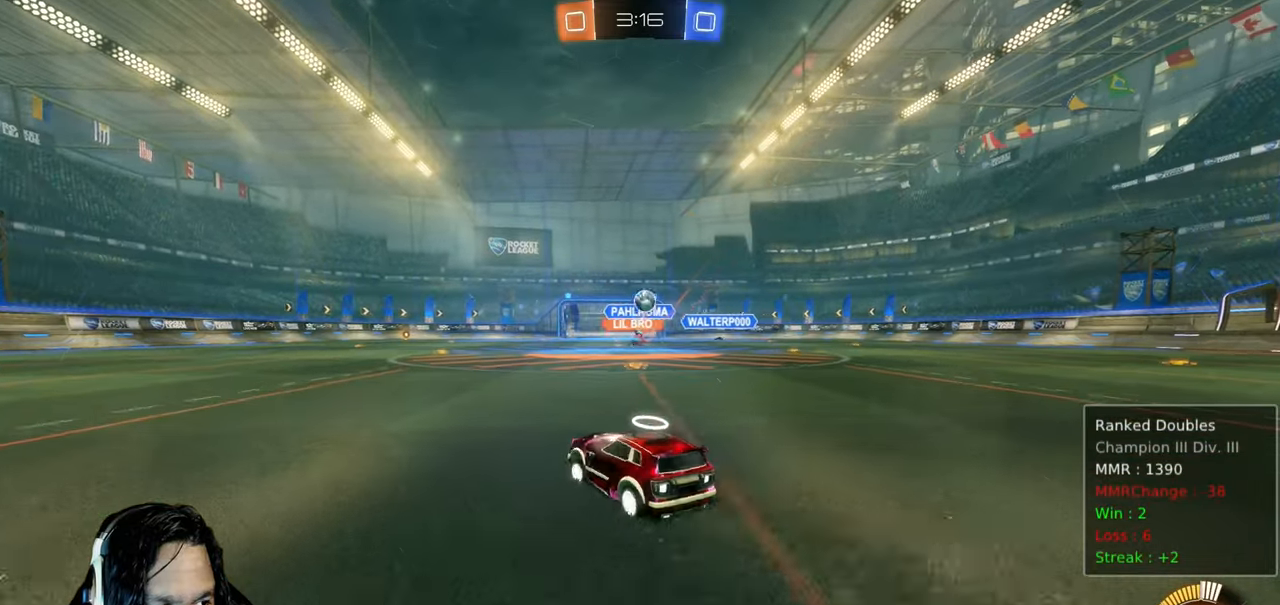
{"dt_ms": 500, "buttons": ["CIRCLE", "R2"], "left_stick": "up-left", "right_stick": "center", "events": [[133, "L1", "up"], [433, "CIRCLE", "down"]]}
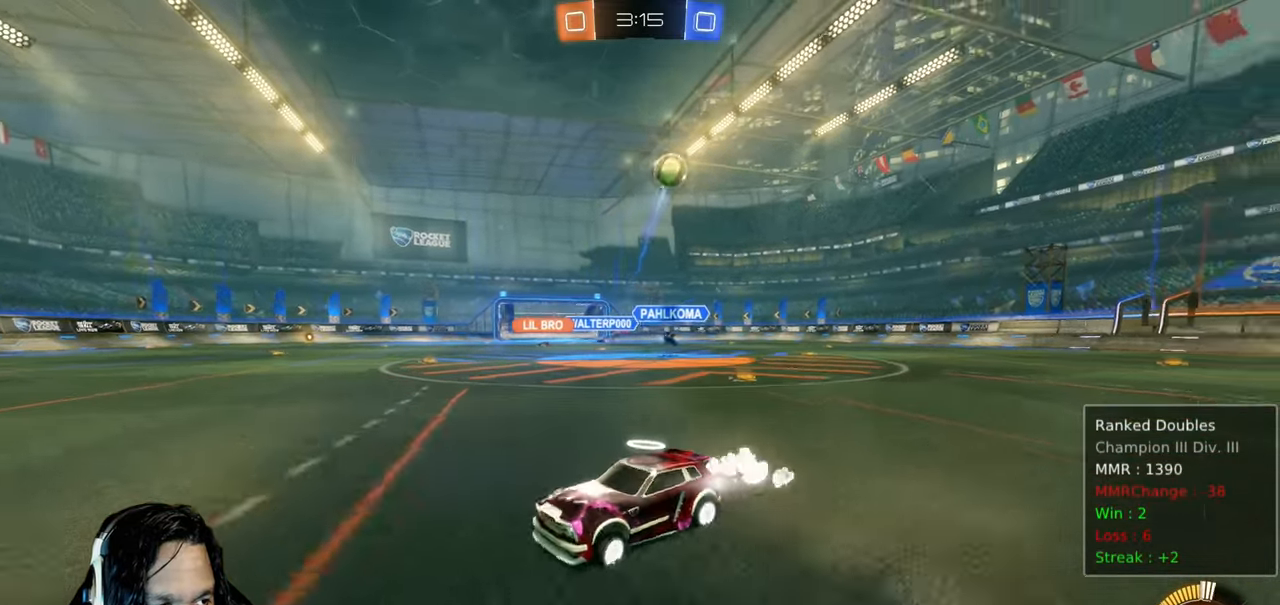
{"dt_ms": 500, "buttons": ["CIRCLE", "R2"], "left_stick": "center", "right_stick": "center", "events": [[200, "left_stick", "center"]]}
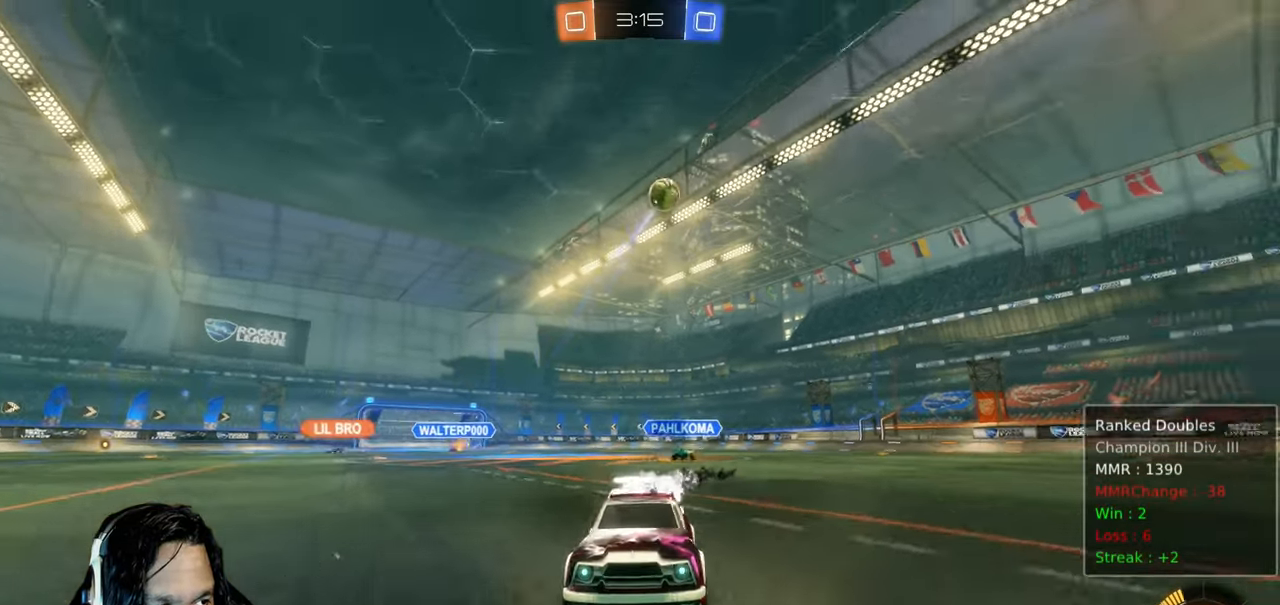
{"dt_ms": 500, "buttons": ["R2"], "left_stick": "center", "right_stick": "center", "events": [[17, "CIRCLE", "up"]]}
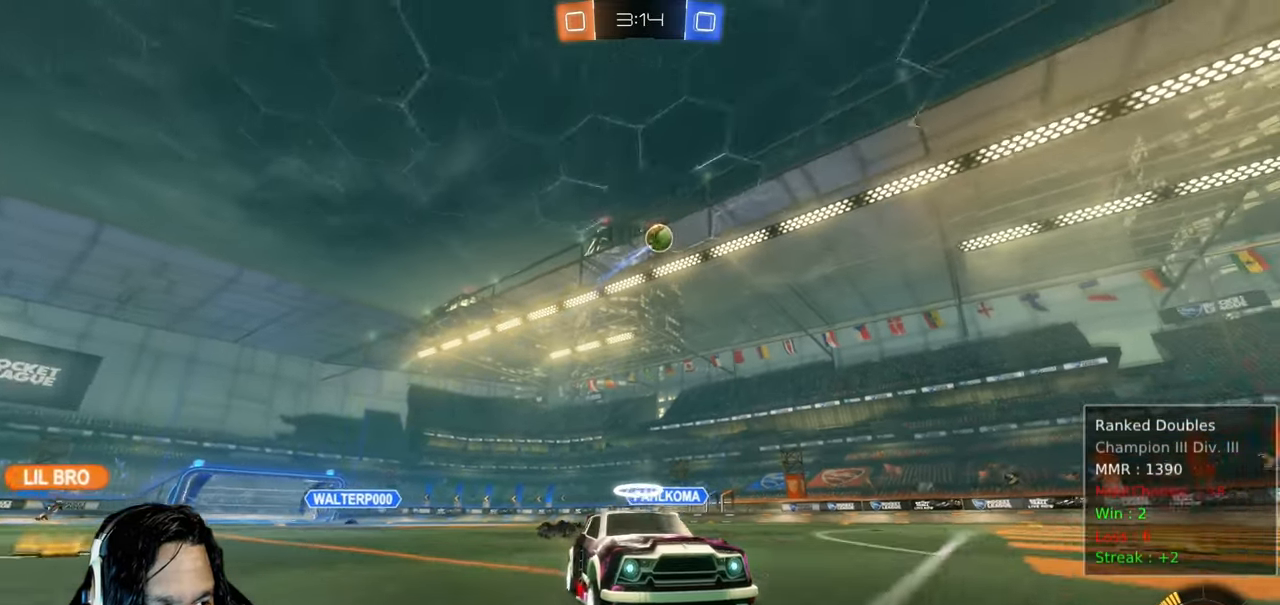
{"dt_ms": 500, "buttons": ["L1", "R2"], "left_stick": "up-left", "right_stick": "center", "events": [[333, "left_stick", "up-left"], [483, "L1", "down"]]}
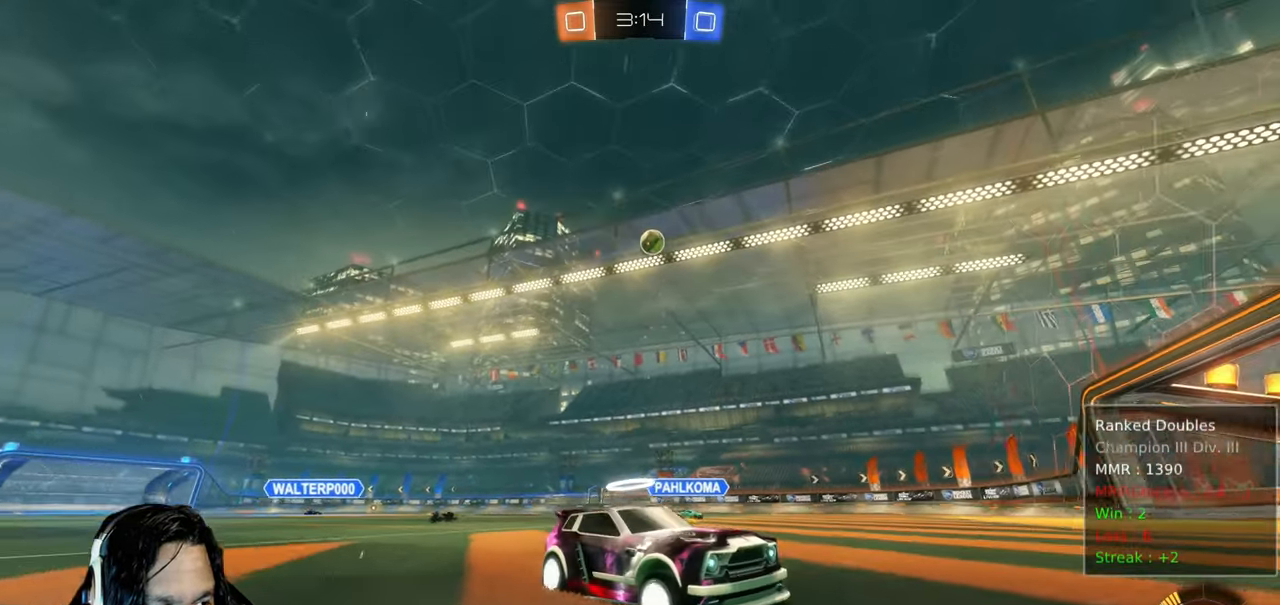
{"dt_ms": 500, "buttons": ["R2"], "left_stick": "up-left", "right_stick": "center", "events": [[67, "L1", "up"]]}
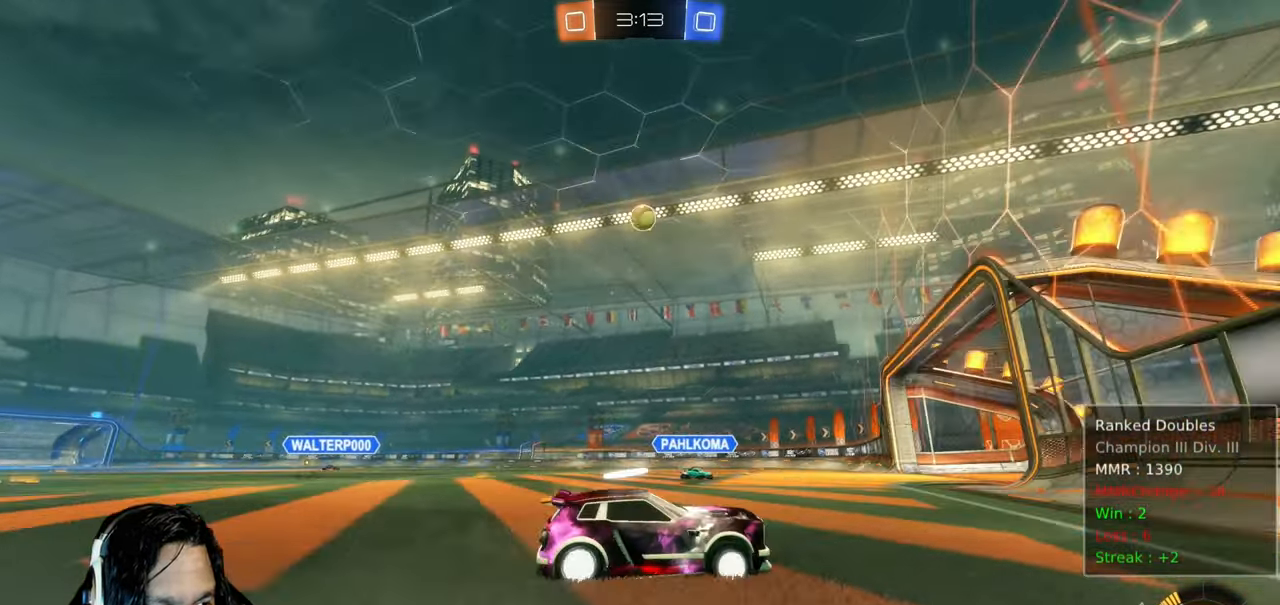
{"dt_ms": 500, "buttons": [], "left_stick": "up-left", "right_stick": "center", "events": [[317, "R2", "up"]]}
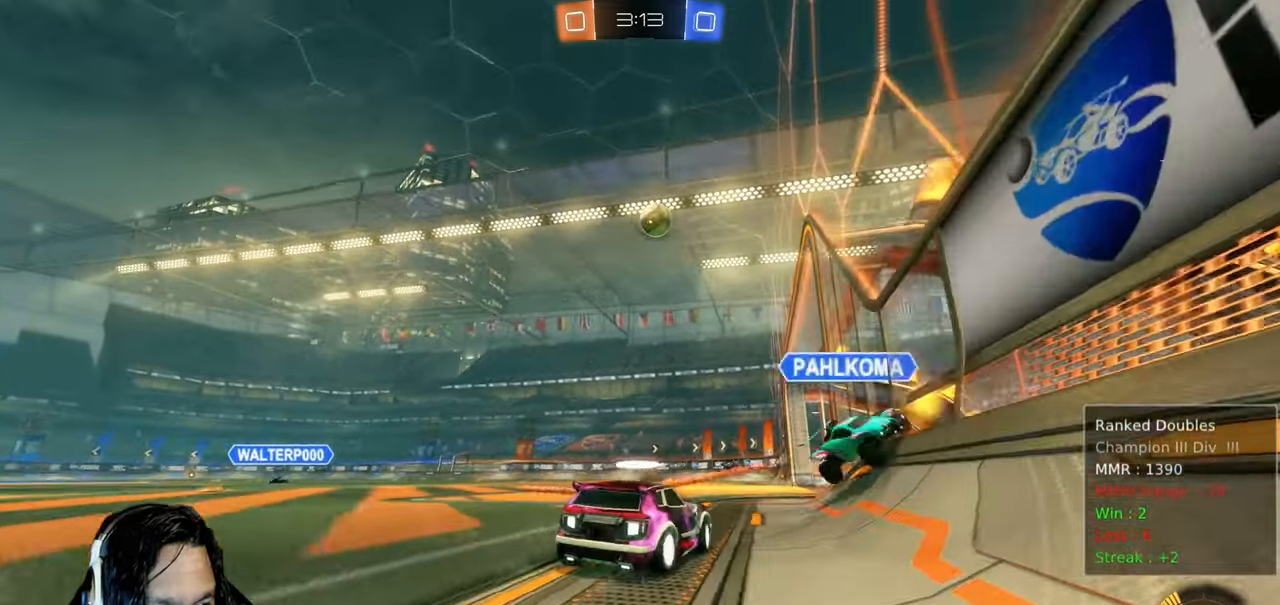
{"dt_ms": 500, "buttons": ["CIRCLE", "R2"], "left_stick": "center", "right_stick": "center"}
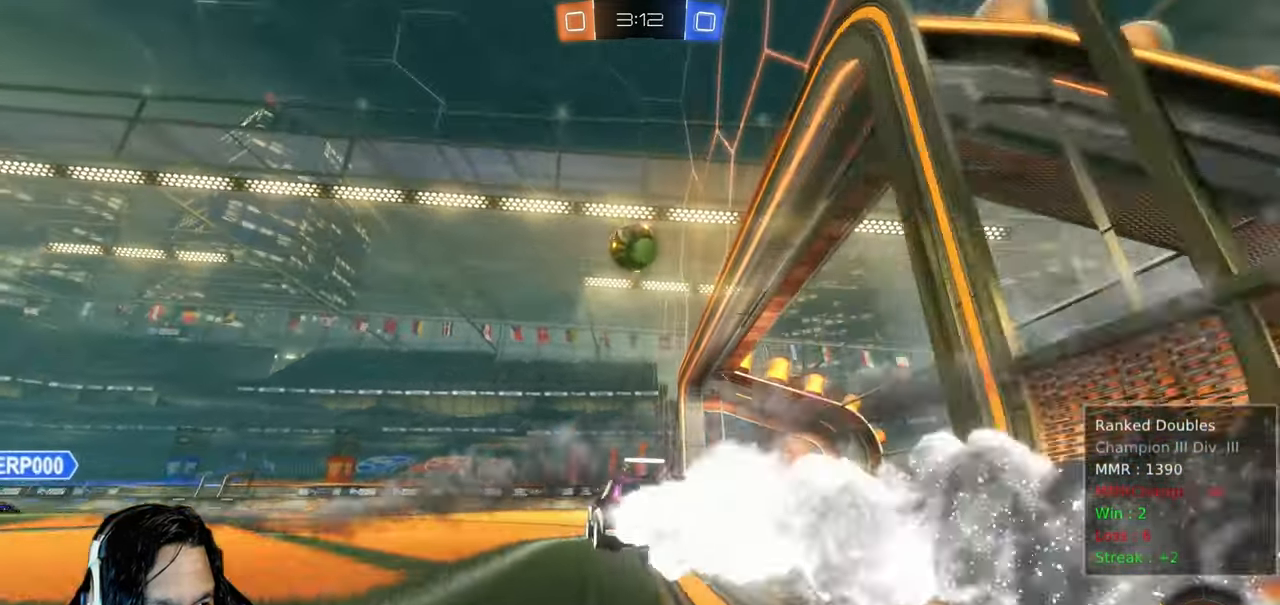
{"dt_ms": 1000, "buttons": ["L1", "R2"], "left_stick": "right", "right_stick": "center"}
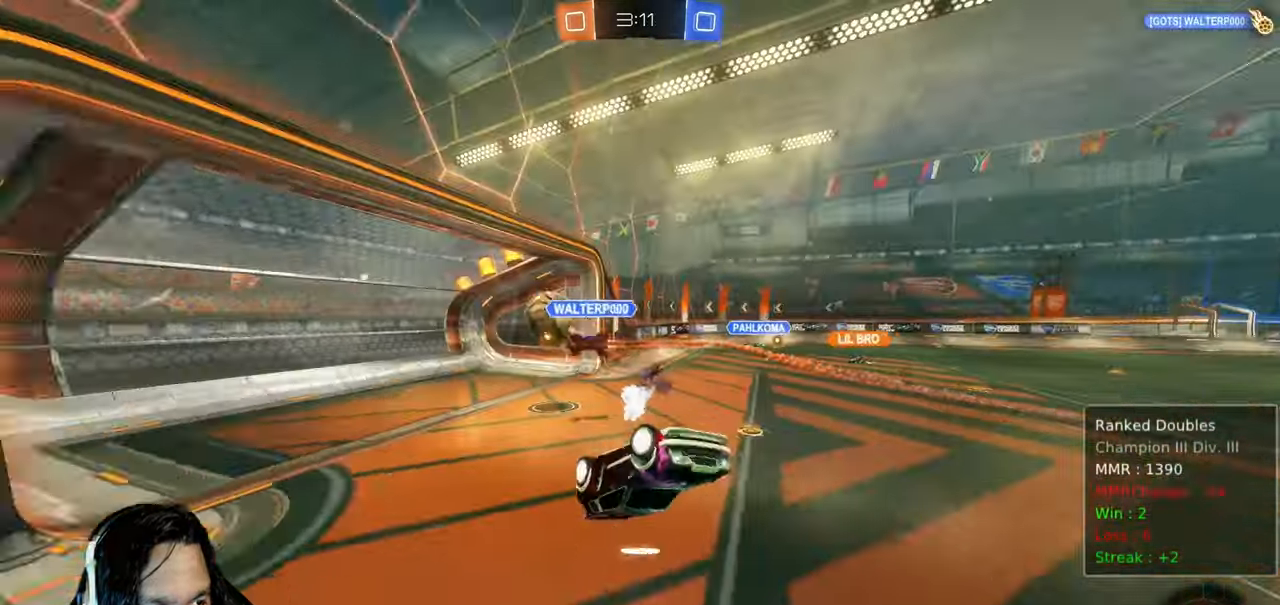
{"dt_ms": 1000, "buttons": ["TRIANGLE", "L1", "R2"], "left_stick": "right", "right_stick": "center"}